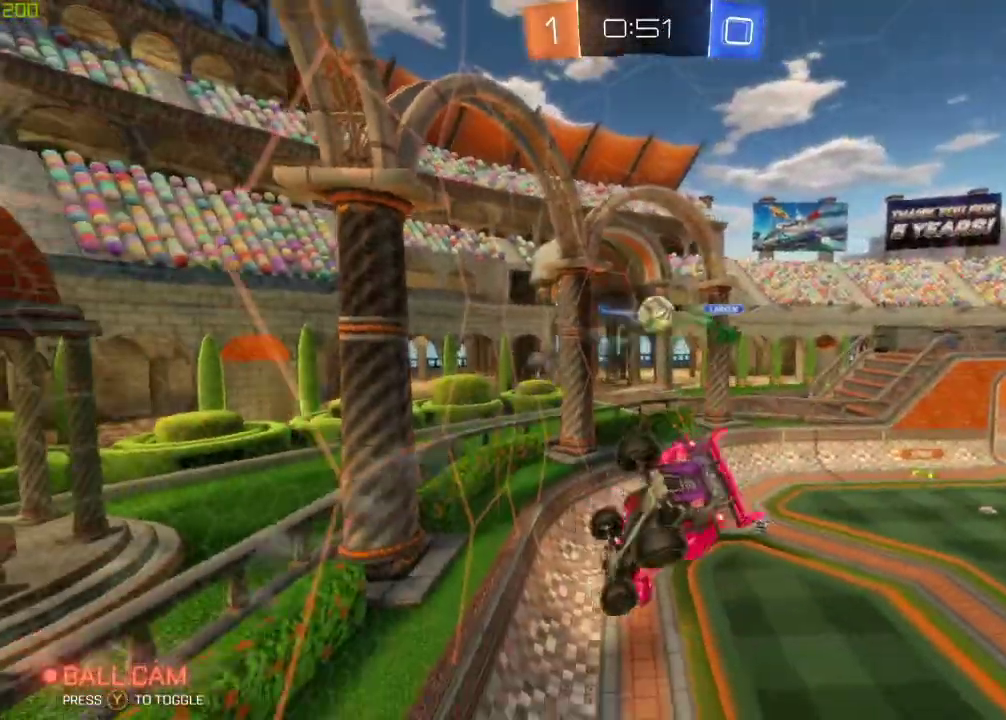
Gameplay with a controller (Xbox layout); each line is a JSON object with the inputs held at the frame after it. "events" lists button and stick changes between this image and that frame as [ms after this image, input, new state], when the widget could be followed in between.
{"buttons": ["X", "R2"], "left_stick": "down-left", "right_stick": "center", "events": [[267, "left_stick", "down-left"], [333, "X", "down"]]}
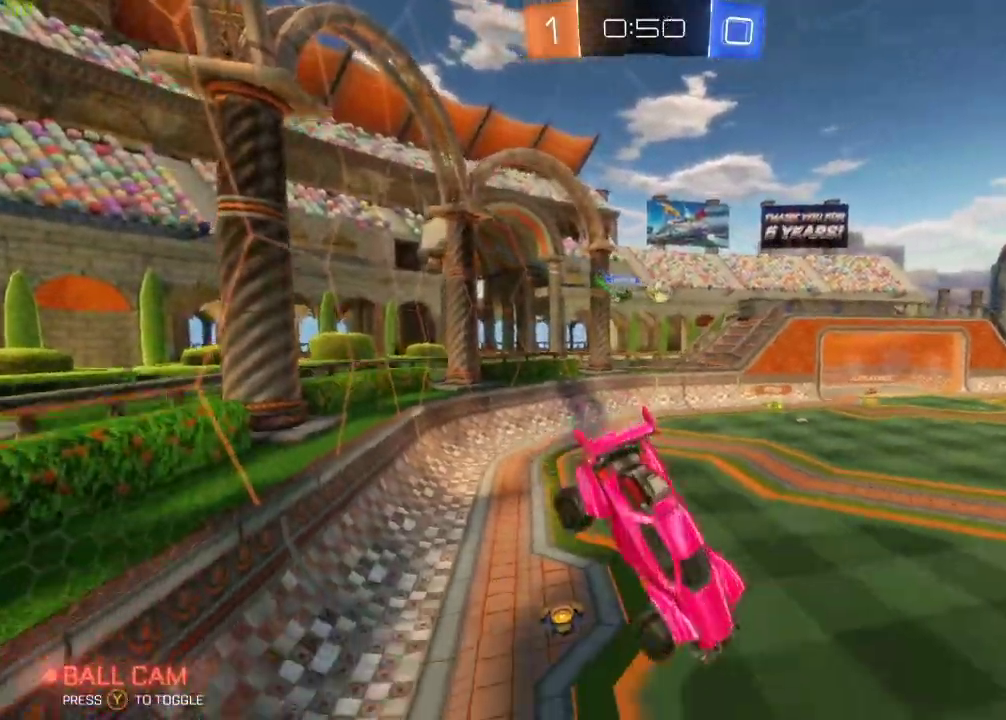
{"buttons": ["R2"], "left_stick": "center", "right_stick": "center", "events": [[17, "X", "up"], [33, "left_stick", "center"], [167, "X", "down"], [183, "left_stick", "right"], [317, "X", "up"], [317, "left_stick", "center"]]}
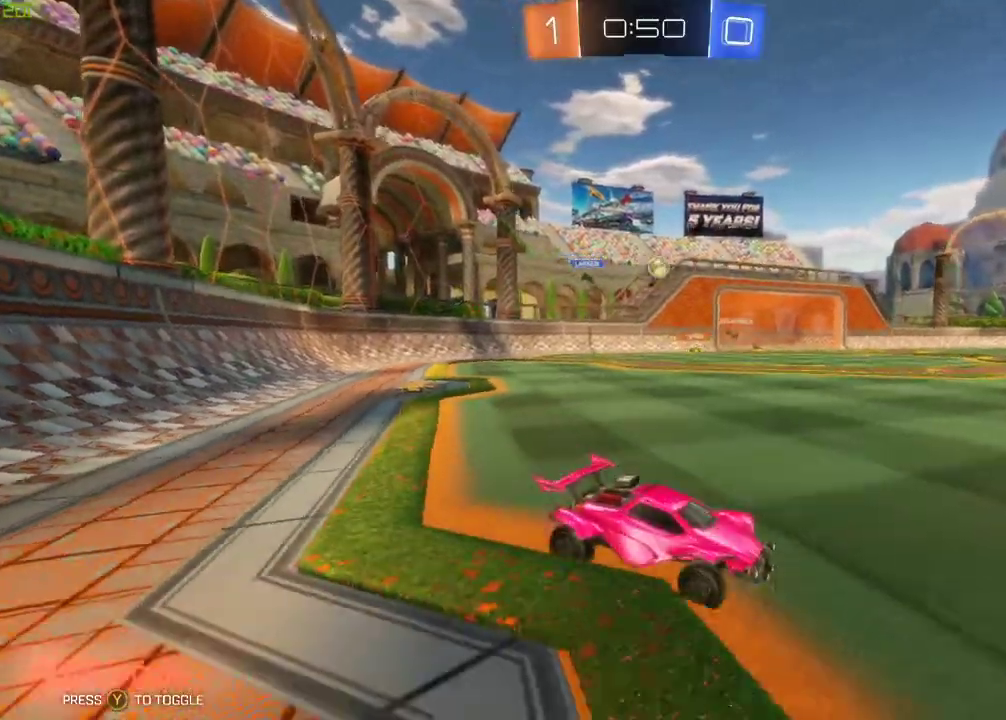
{"buttons": ["R2"], "left_stick": "left", "right_stick": "center", "events": [[217, "left_stick", "left"]]}
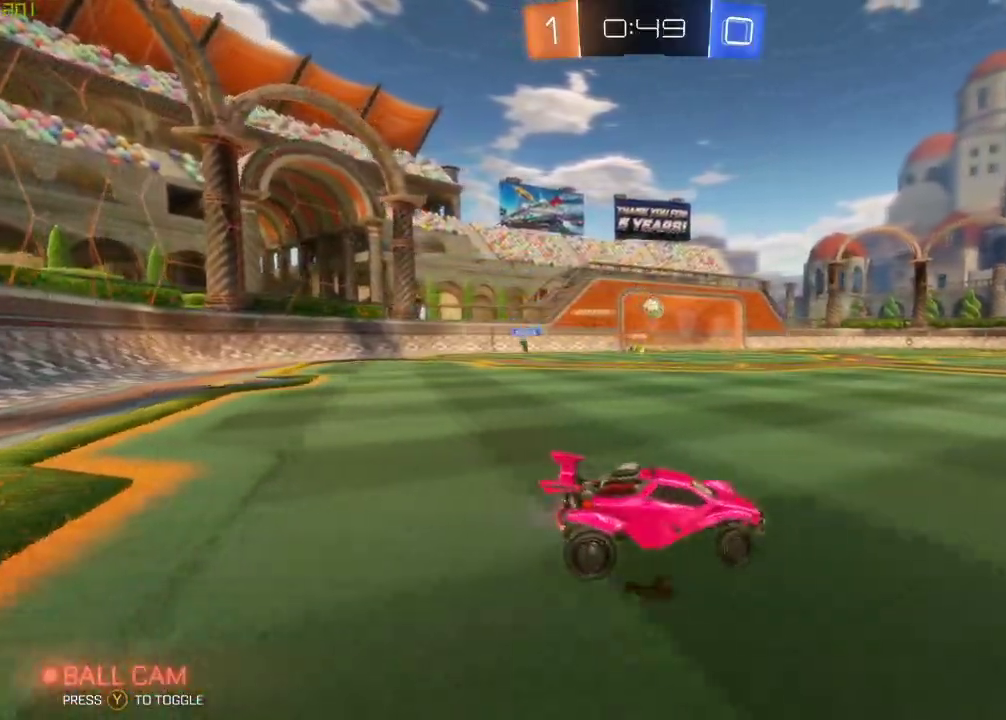
{"buttons": ["B", "R2"], "left_stick": "left", "right_stick": "center", "events": [[83, "B", "down"]]}
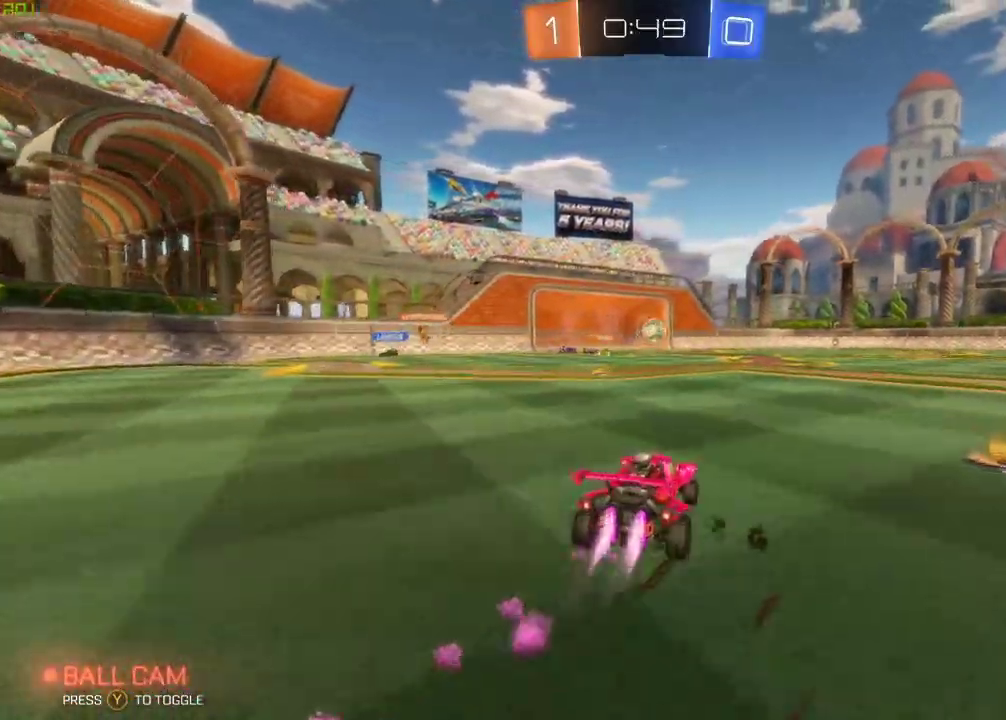
{"buttons": ["R2"], "left_stick": "center", "right_stick": "center", "events": [[133, "A", "down"], [183, "A", "up"], [183, "left_stick", "up"], [267, "A", "down"], [317, "B", "up"], [350, "B", "down"], [383, "A", "up"], [383, "B", "up"], [433, "left_stick", "center"]]}
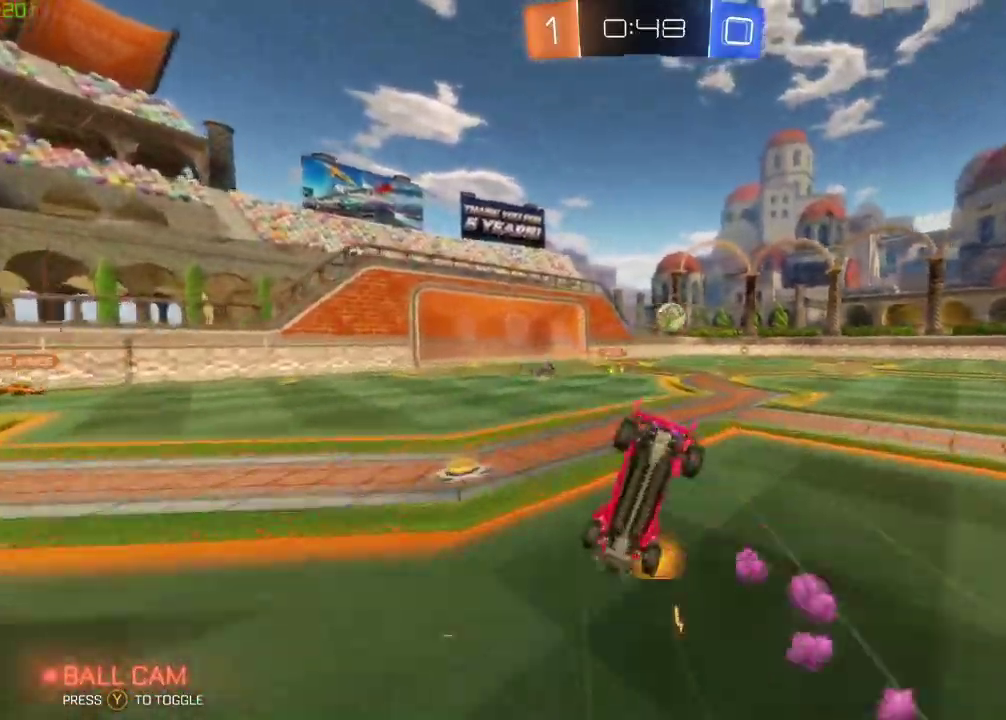
{"buttons": ["R2"], "left_stick": "center", "right_stick": "center", "events": [[17, "Y", "down"], [117, "Y", "up"], [250, "Y", "down"], [367, "Y", "up"]]}
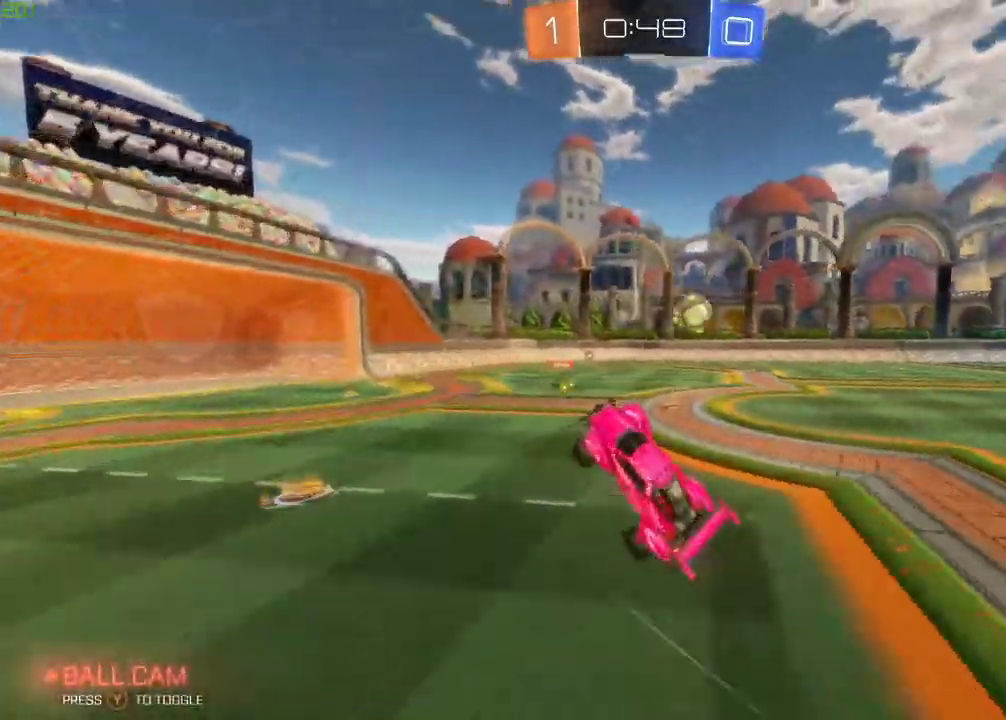
{"buttons": ["R2"], "left_stick": "right", "right_stick": "center", "events": [[350, "left_stick", "right"]]}
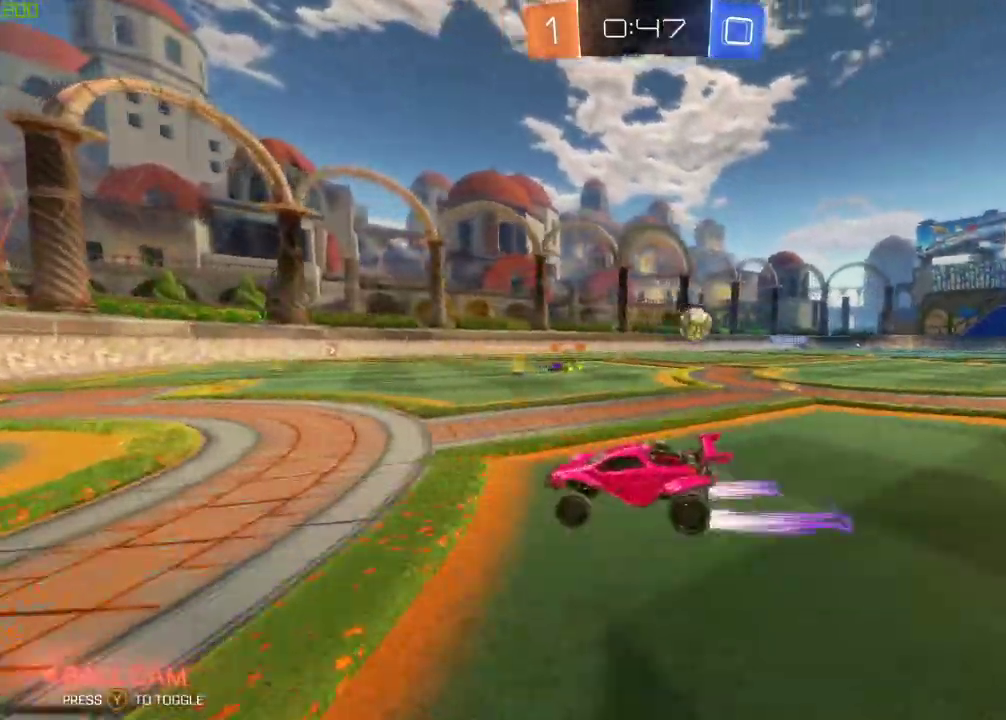
{"buttons": ["R2"], "left_stick": "center", "right_stick": "center", "events": [[483, "left_stick", "center"]]}
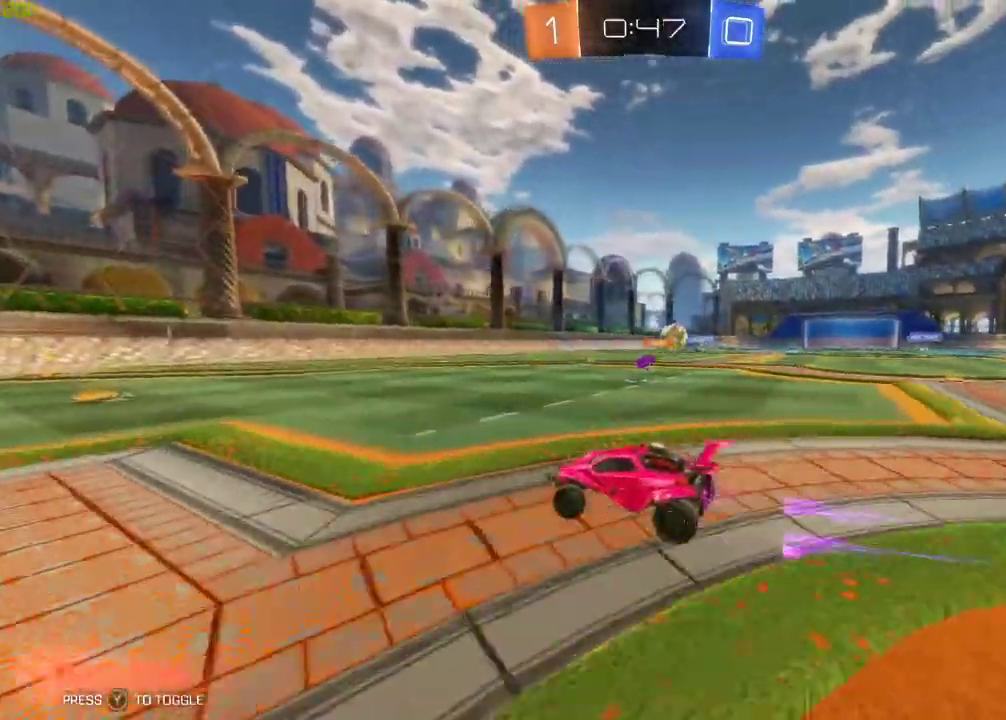
{"buttons": ["R2"], "left_stick": "left", "right_stick": "center", "events": [[100, "left_stick", "right"], [267, "left_stick", "center"], [383, "left_stick", "left"]]}
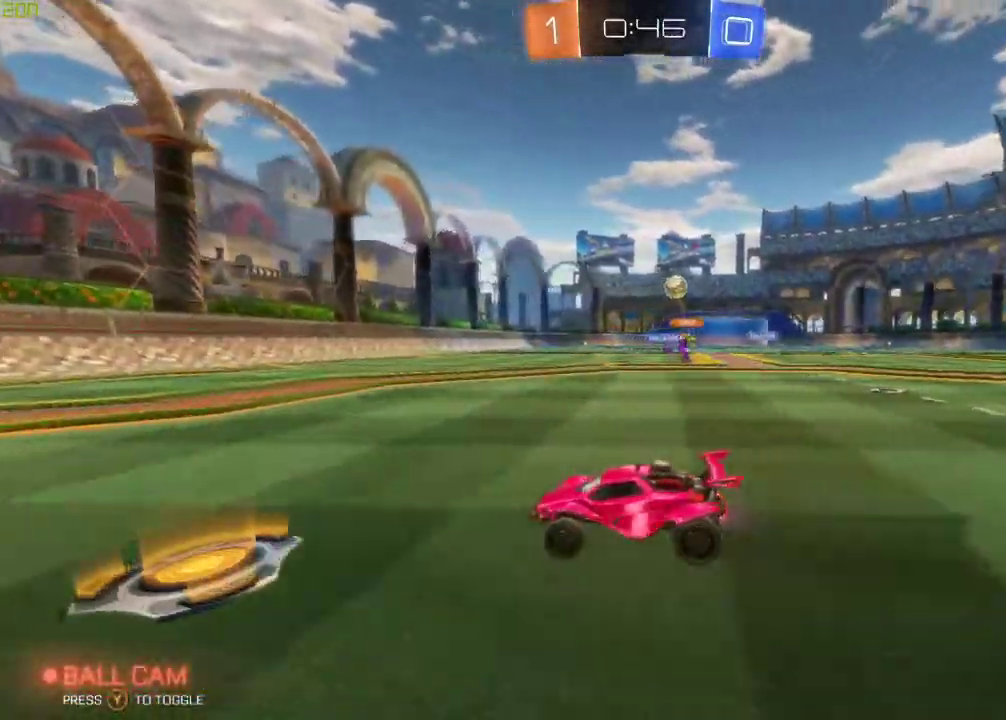
{"buttons": ["R2"], "left_stick": "center", "right_stick": "center", "events": [[83, "left_stick", "center"], [133, "left_stick", "right"], [350, "left_stick", "center"]]}
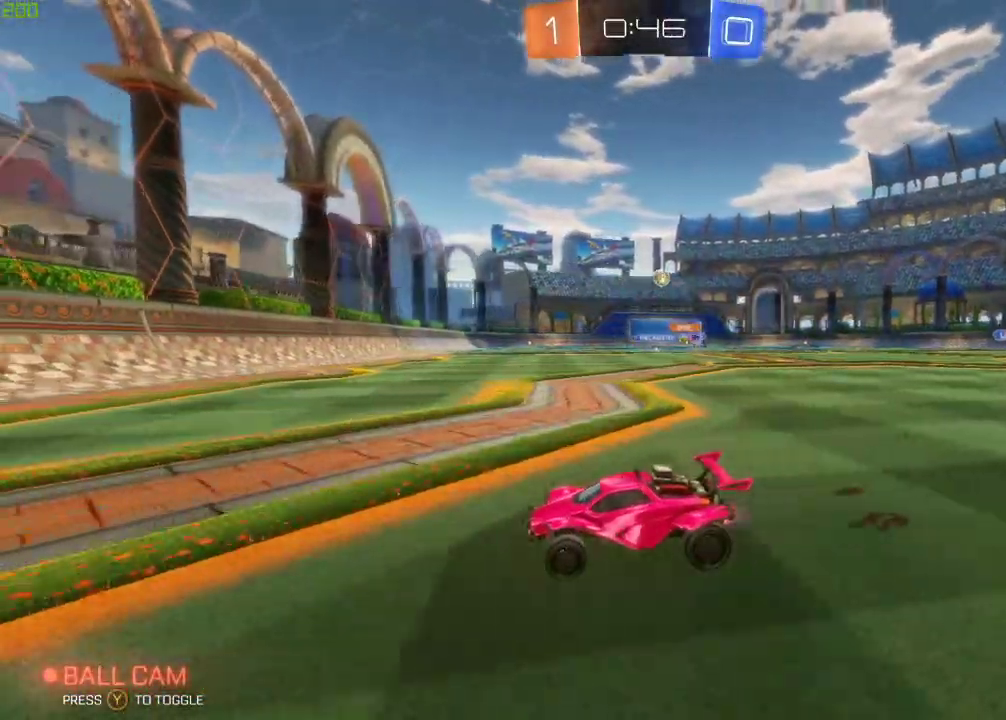
{"buttons": ["R2"], "left_stick": "right", "right_stick": "center", "events": [[17, "left_stick", "right"]]}
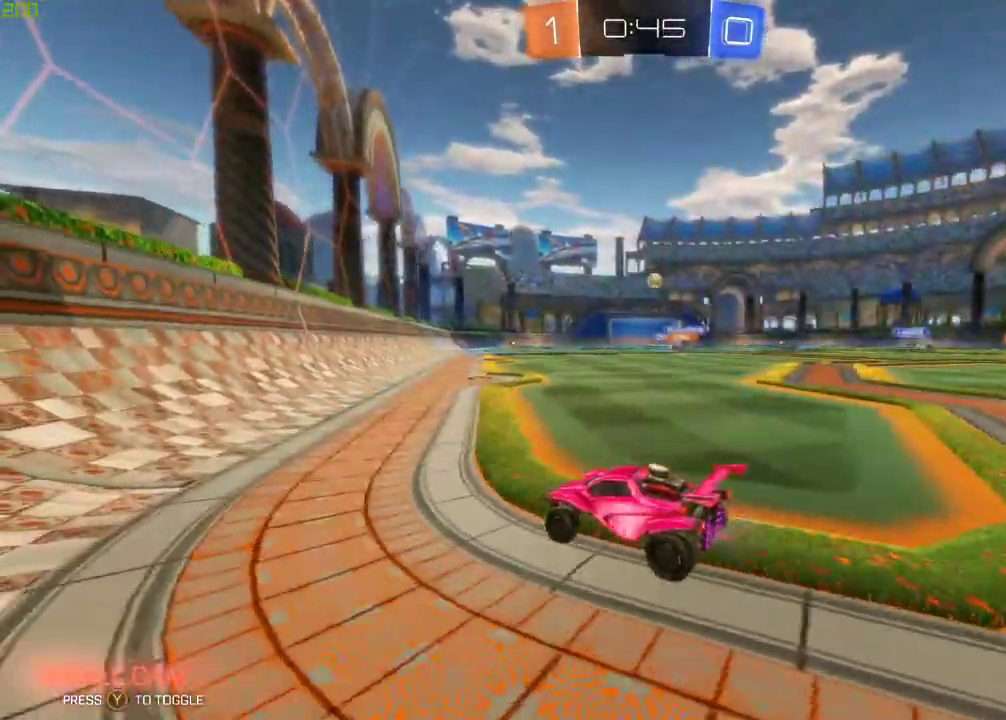
{"buttons": ["R2"], "left_stick": "right", "right_stick": "center", "events": []}
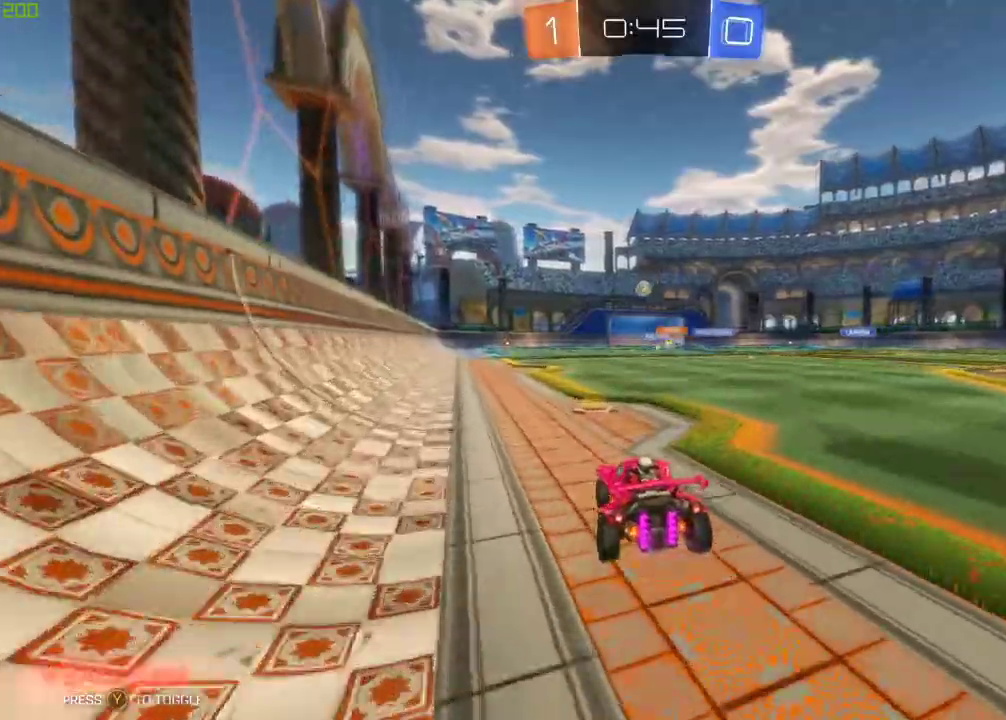
{"buttons": ["R2"], "left_stick": "left", "right_stick": "center", "events": [[50, "left_stick", "center"], [217, "left_stick", "left"]]}
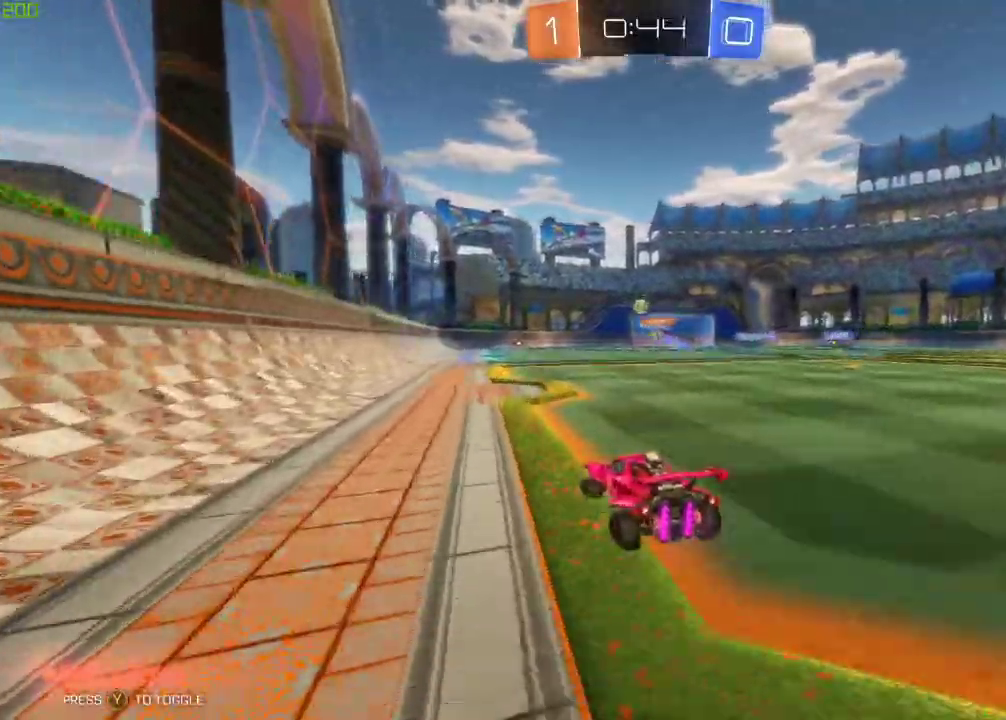
{"buttons": ["B", "R2"], "left_stick": "right", "right_stick": "center", "events": [[100, "left_stick", "center"], [367, "B", "down"], [500, "left_stick", "right"]]}
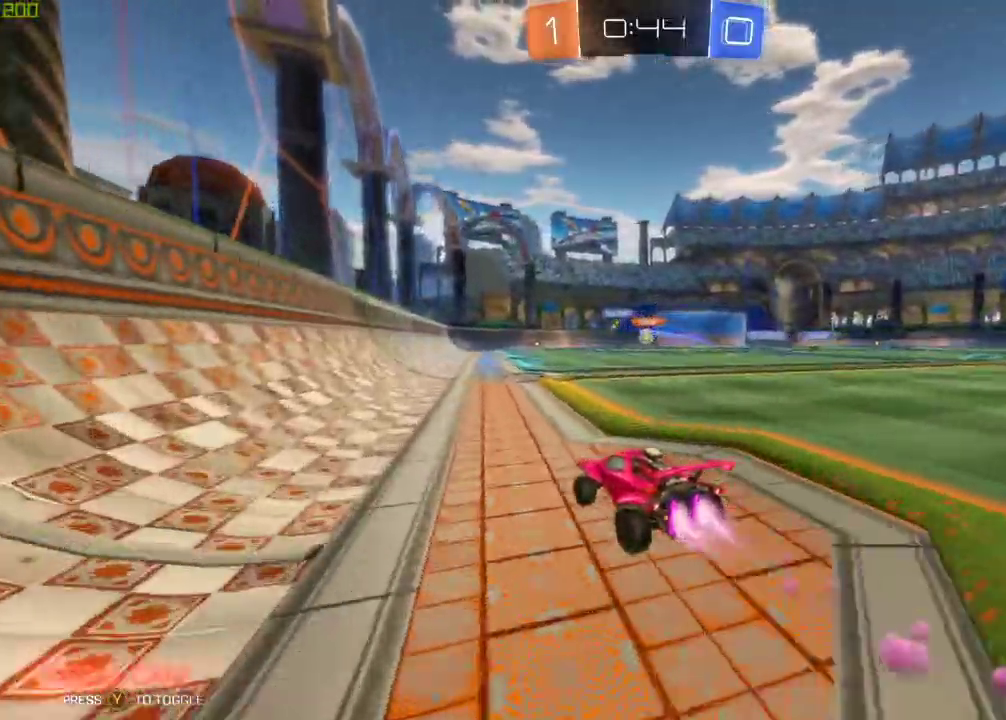
{"buttons": ["R2"], "left_stick": "left", "right_stick": "center", "events": [[200, "B", "up"], [200, "left_stick", "center"], [467, "left_stick", "left"]]}
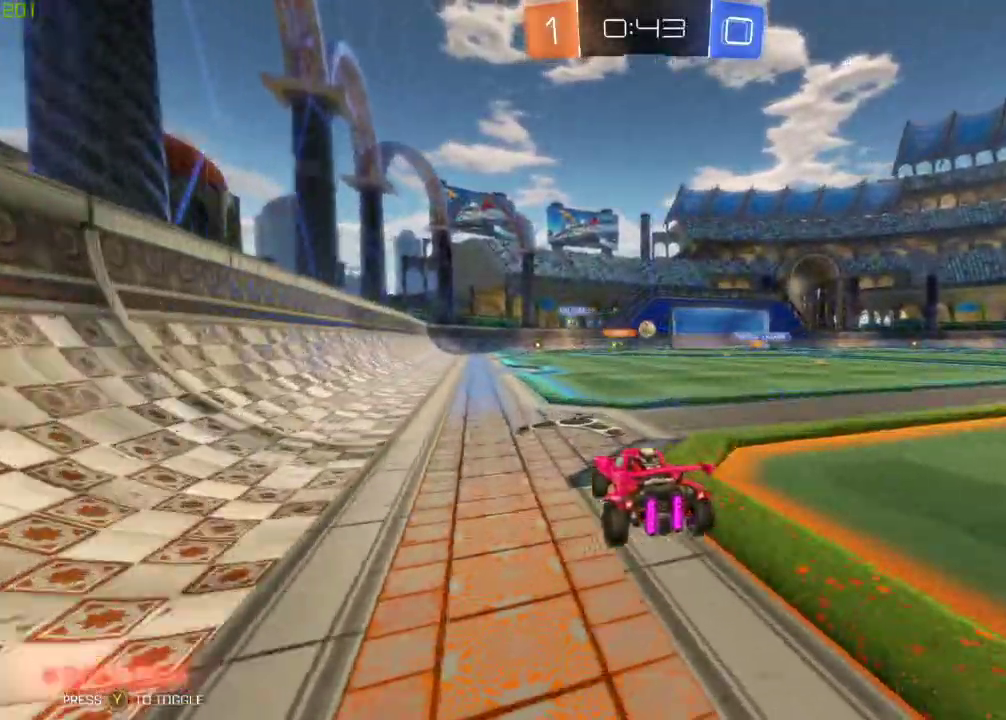
{"buttons": ["R2"], "left_stick": "center", "right_stick": "center", "events": [[83, "L2", "down"], [117, "R2", "up"], [383, "L2", "up"], [450, "R2", "down"], [483, "left_stick", "center"]]}
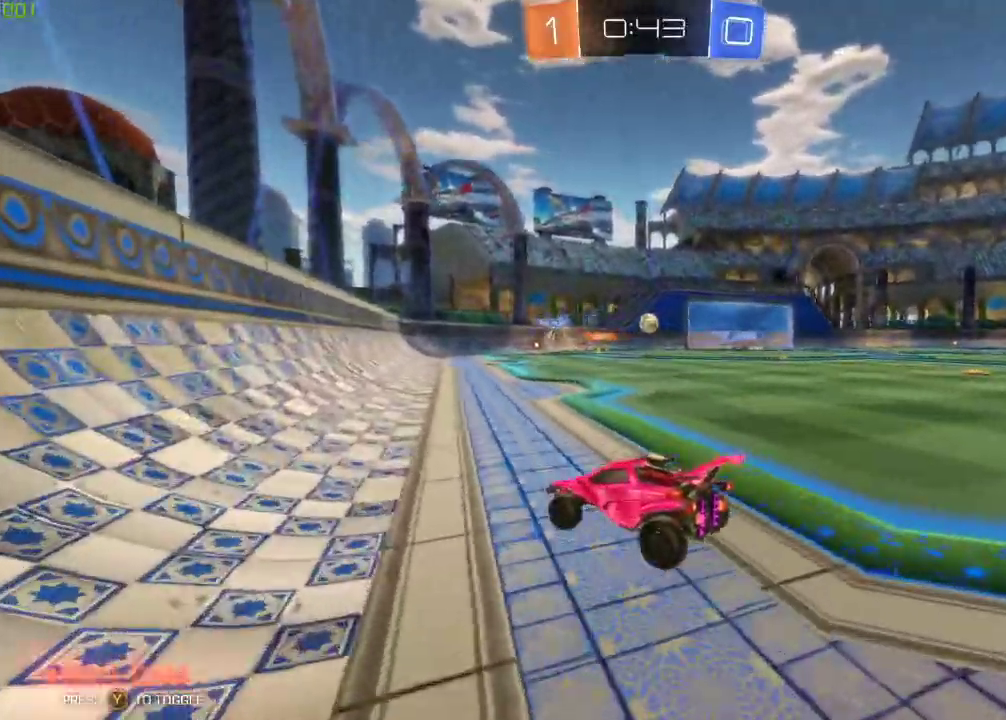
{"buttons": [], "left_stick": "right", "right_stick": "center", "events": [[300, "left_stick", "right"], [350, "R2", "up"]]}
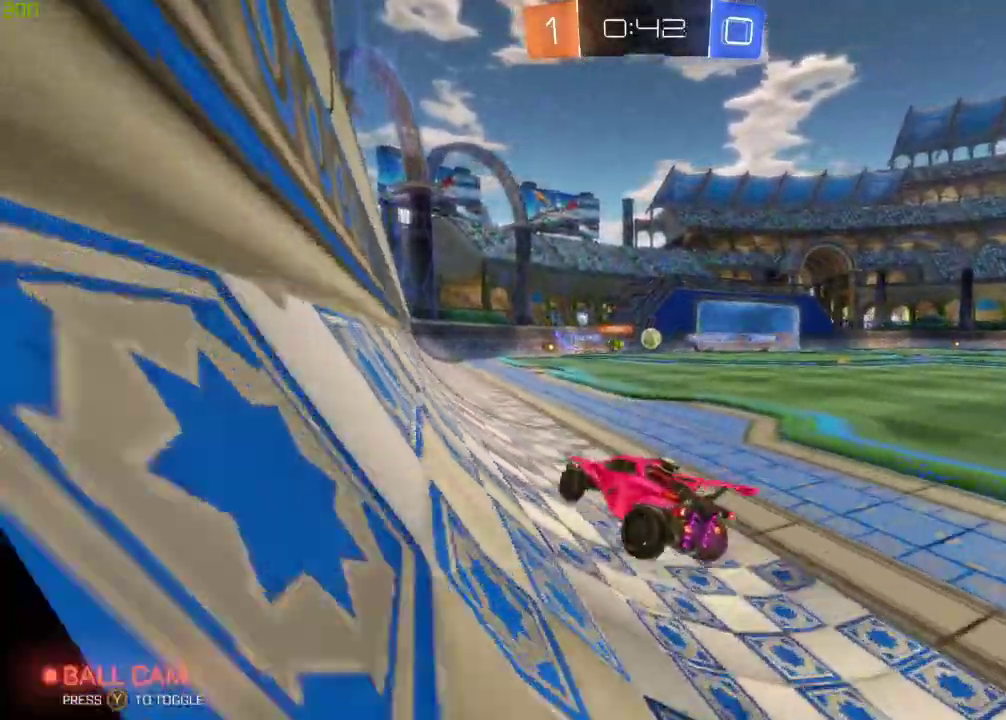
{"buttons": [], "left_stick": "right", "right_stick": "center", "events": [[133, "left_stick", "center"], [167, "R2", "down"], [400, "R2", "up"], [400, "left_stick", "right"]]}
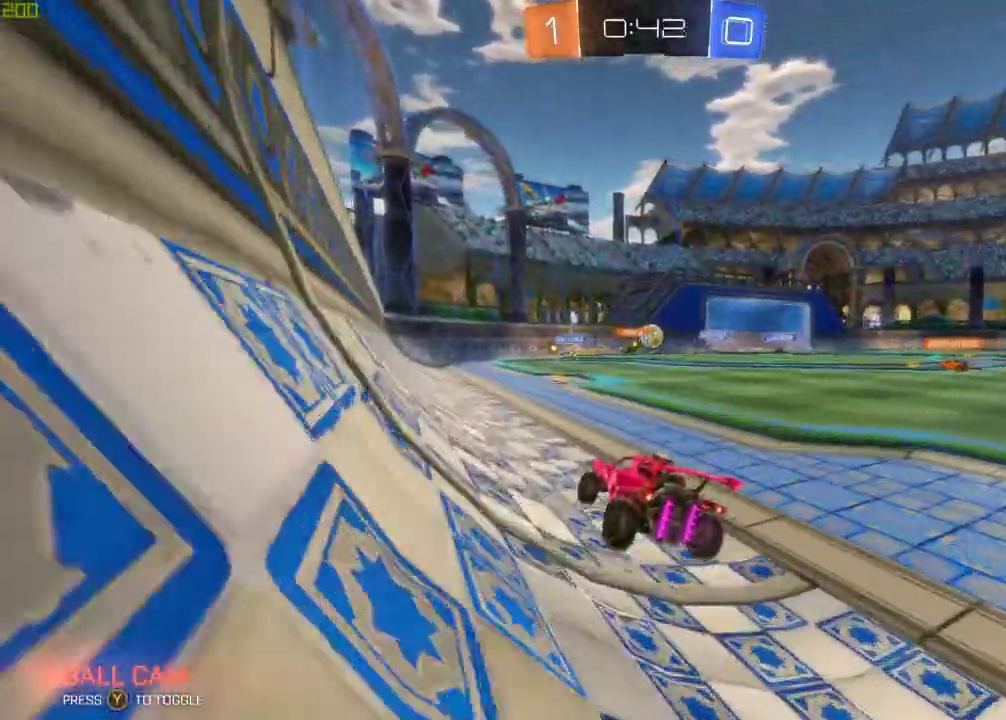
{"buttons": ["R2"], "left_stick": "right", "right_stick": "center", "events": [[317, "R2", "down"]]}
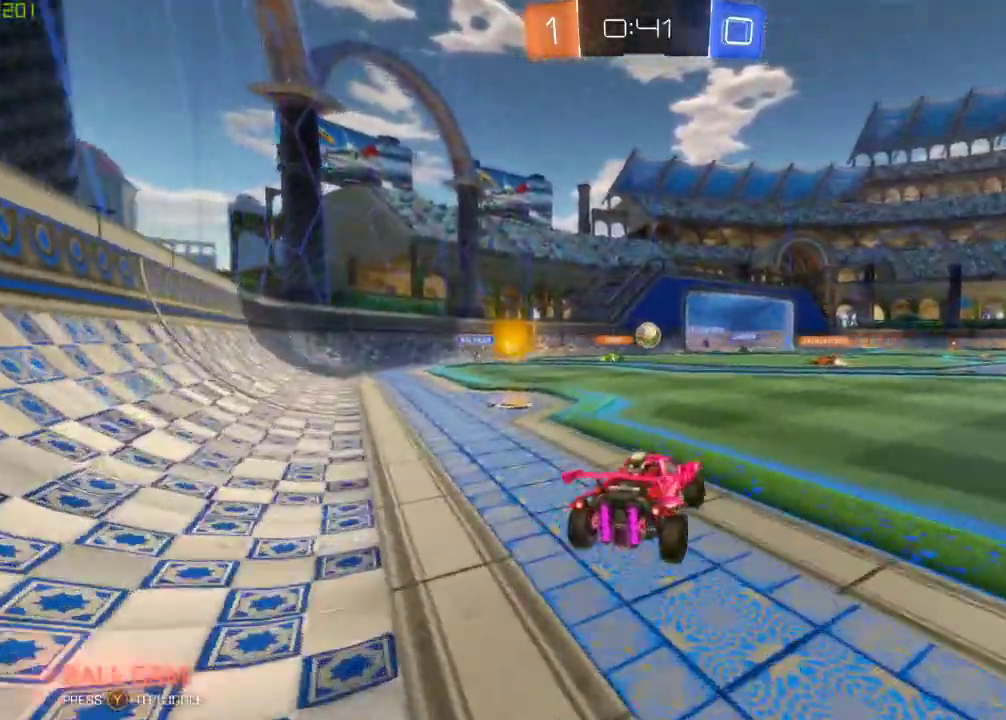
{"buttons": ["B", "R2"], "left_stick": "left", "right_stick": "center", "events": [[283, "left_stick", "center"], [350, "left_stick", "left"], [483, "B", "down"]]}
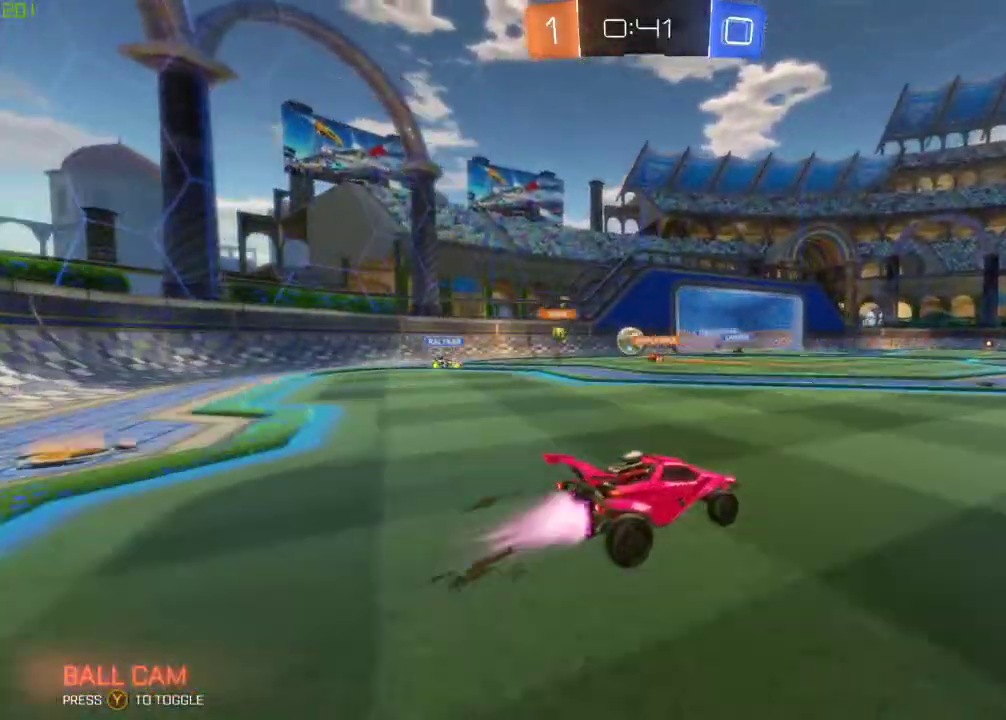
{"buttons": ["B", "R2"], "left_stick": "right", "right_stick": "center", "events": [[133, "left_stick", "center"], [300, "left_stick", "right"]]}
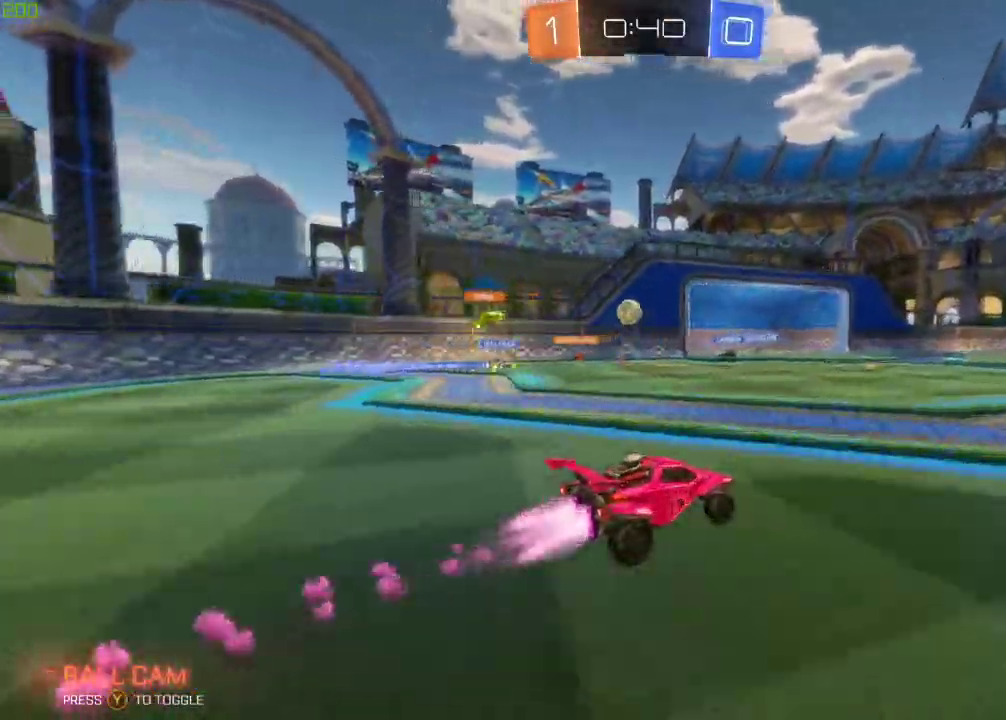
{"buttons": ["B", "R2"], "left_stick": "down-left", "right_stick": "center", "events": [[150, "left_stick", "left"], [500, "left_stick", "down-left"]]}
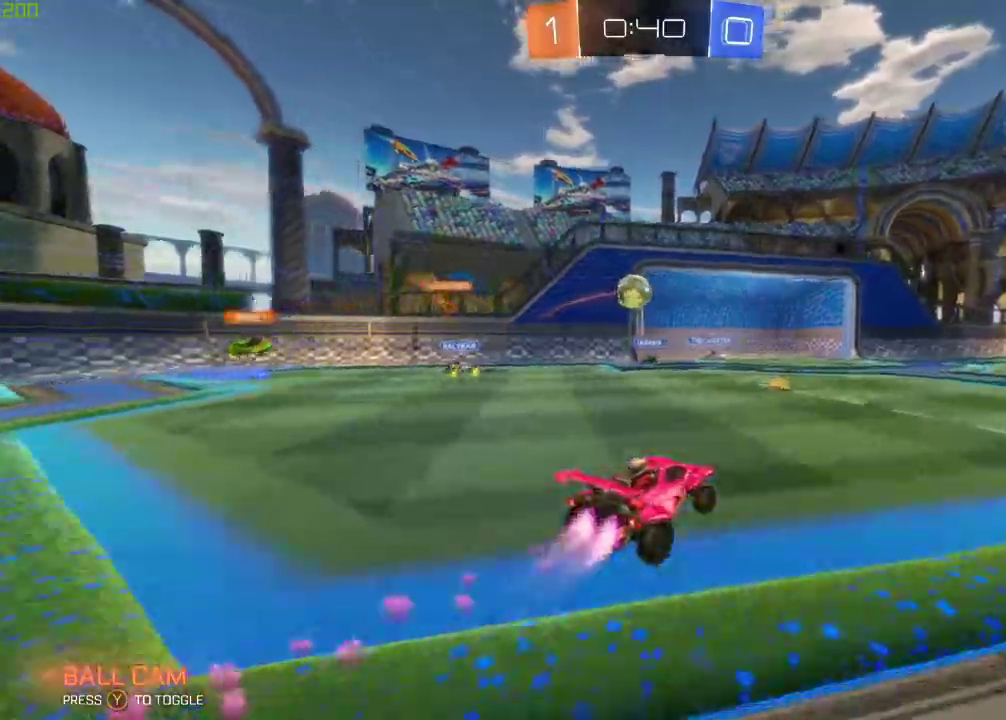
{"buttons": [], "left_stick": "up-left", "right_stick": "center", "events": [[17, "A", "down"], [200, "A", "up"], [233, "left_stick", "down"], [267, "B", "up"], [300, "Y", "down"], [367, "R2", "up"], [417, "left_stick", "up-left"], [433, "Y", "up"]]}
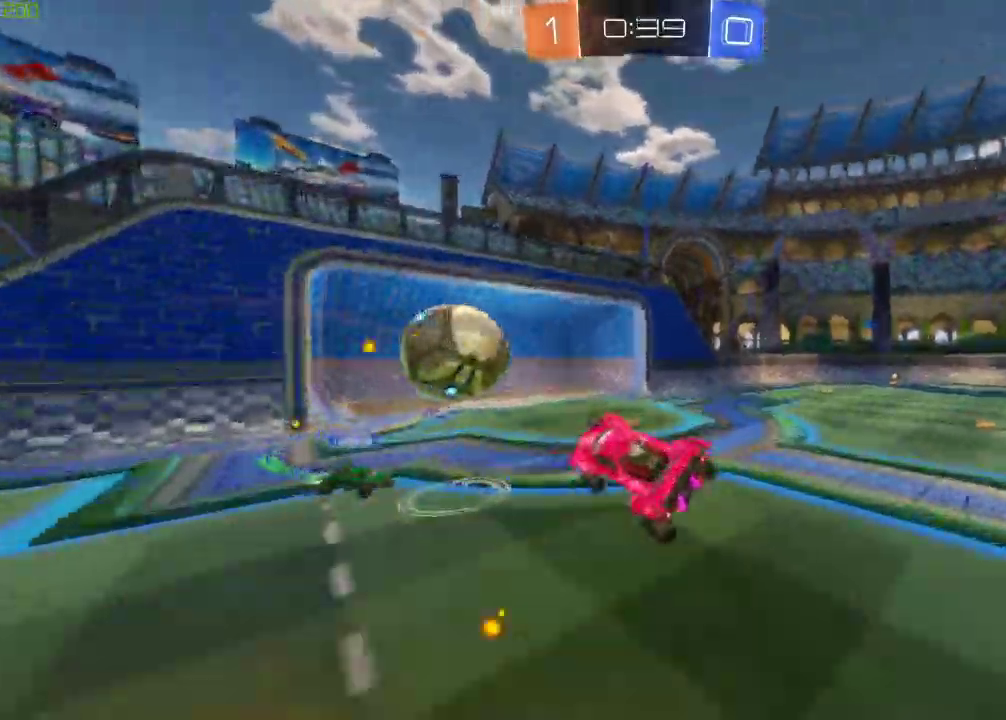
{"buttons": ["R2"], "left_stick": "center", "right_stick": "center", "events": [[50, "A", "down"], [50, "R2", "down"], [83, "L3", "down"], [83, "left_stick", "left"], [217, "A", "up"], [217, "L3", "up"], [250, "Y", "down"], [433, "Y", "up"], [500, "left_stick", "center"]]}
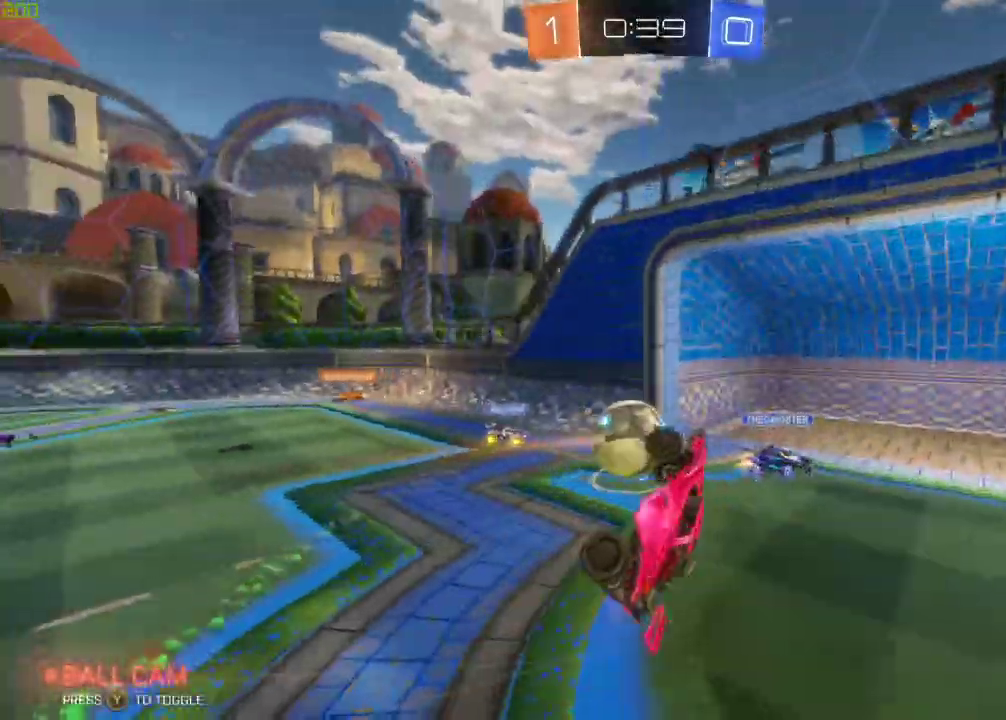
{"buttons": ["R2"], "left_stick": "up-left", "right_stick": "center", "events": [[333, "Y", "down"], [367, "left_stick", "up"], [467, "Y", "up"], [483, "left_stick", "up-left"]]}
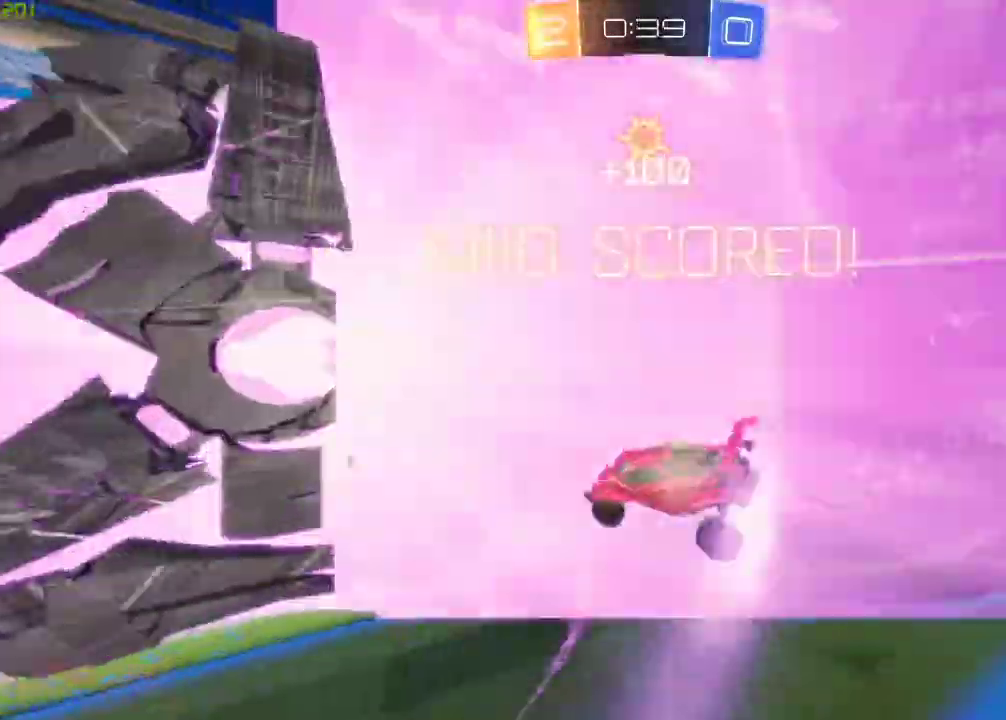
{"buttons": ["B", "R2"], "left_stick": "left", "right_stick": "center", "events": [[383, "B", "down"], [483, "left_stick", "left"]]}
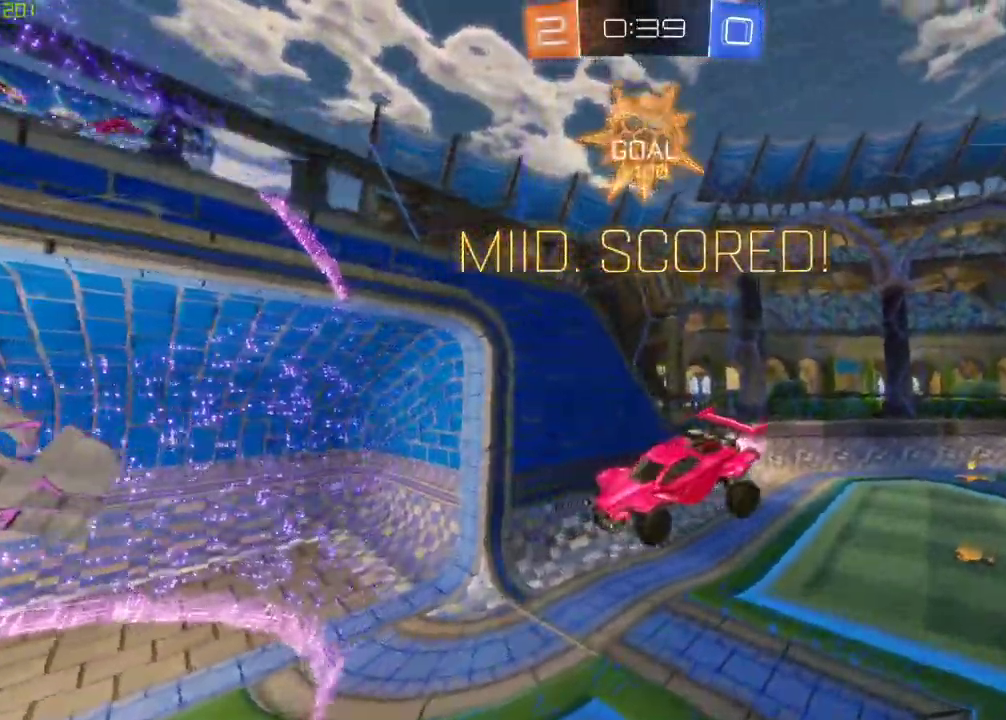
{"buttons": ["R2"], "left_stick": "down-left", "right_stick": "center", "events": [[133, "B", "up"], [300, "left_stick", "down-left"]]}